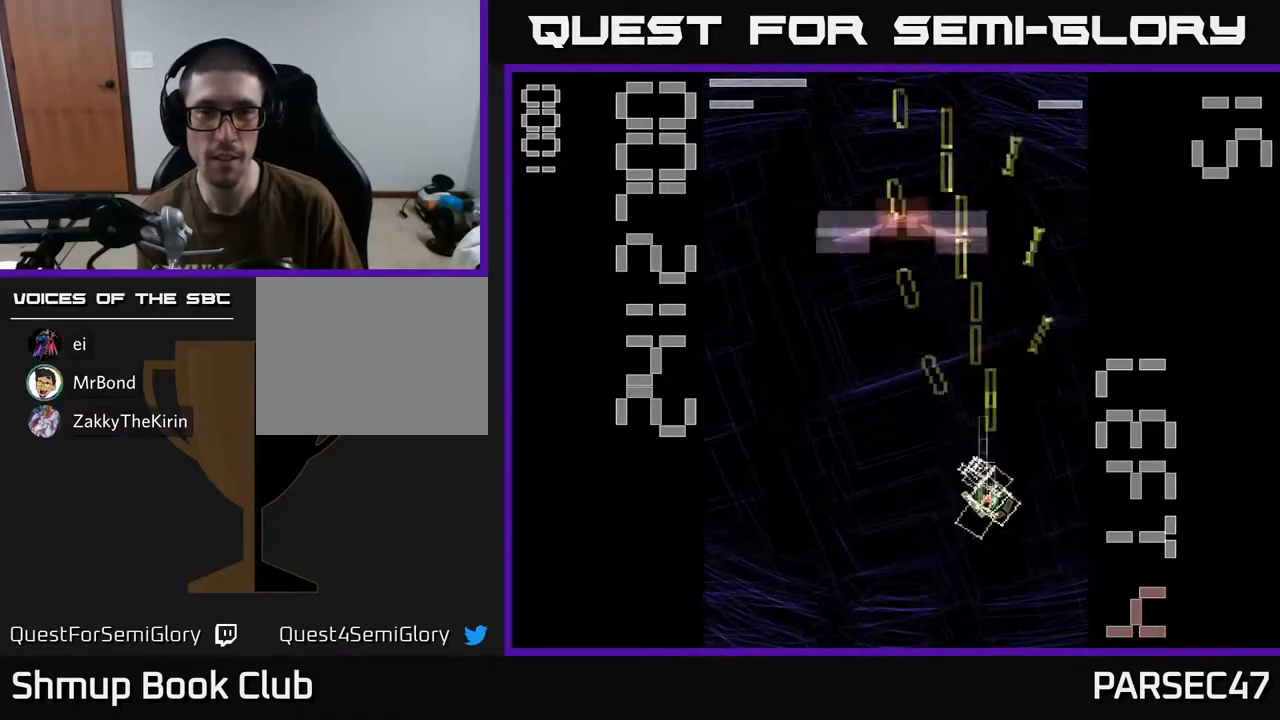
Gameplay with a controller (Xbox layout); each line is a JSON object with the inputs held at the frame after it. "events" lists button and stick changes between this image and that frame as [ms after this image, input, new state], when the widget could be followed in between. Not read: left_stick right_stick.
{"buttons": ["X", "R2", "DPAD_UP"], "events": [[367, "DPAD_DOWN", "up"], [450, "DPAD_UP", "down"]]}
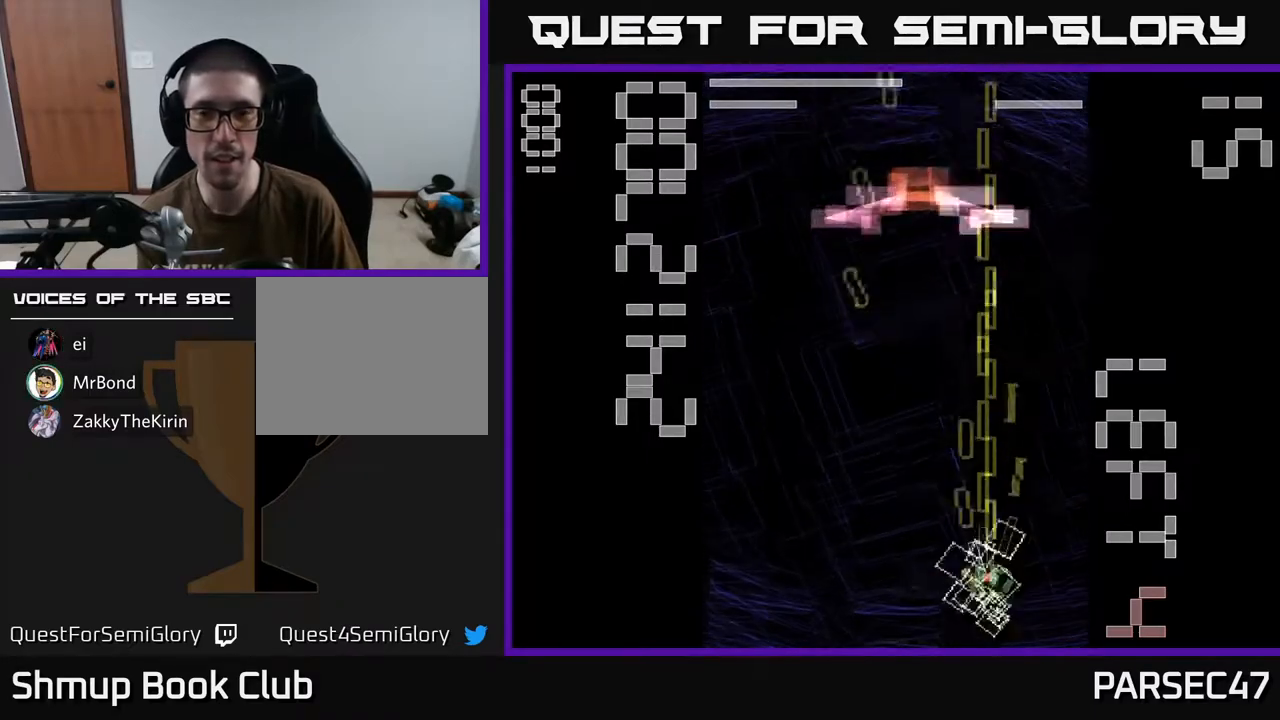
{"buttons": ["R2"], "events": [[367, "DPAD_LEFT", "down"], [433, "X", "up"], [450, "DPAD_UP", "up"], [483, "DPAD_LEFT", "up"]]}
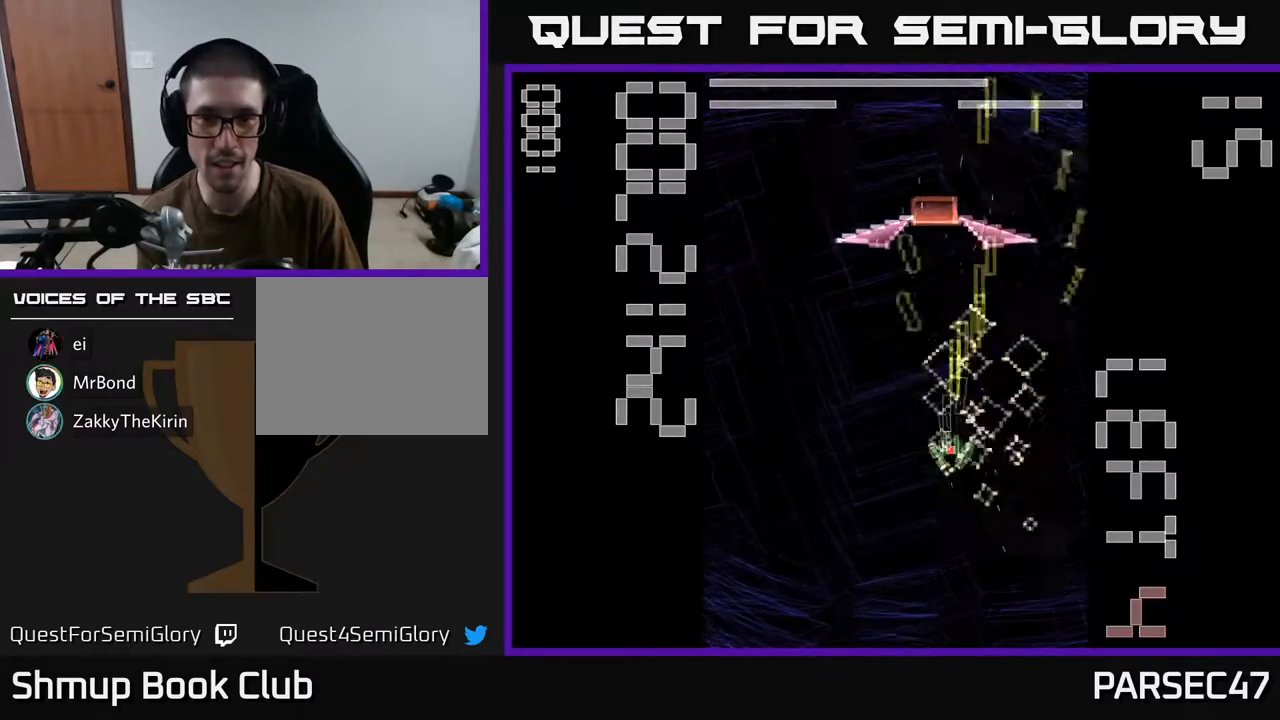
{"buttons": ["X", "R2", "DPAD_DOWN", "DPAD_RIGHT"], "events": [[33, "X", "down"], [67, "DPAD_DOWN", "down"], [450, "DPAD_RIGHT", "down"]]}
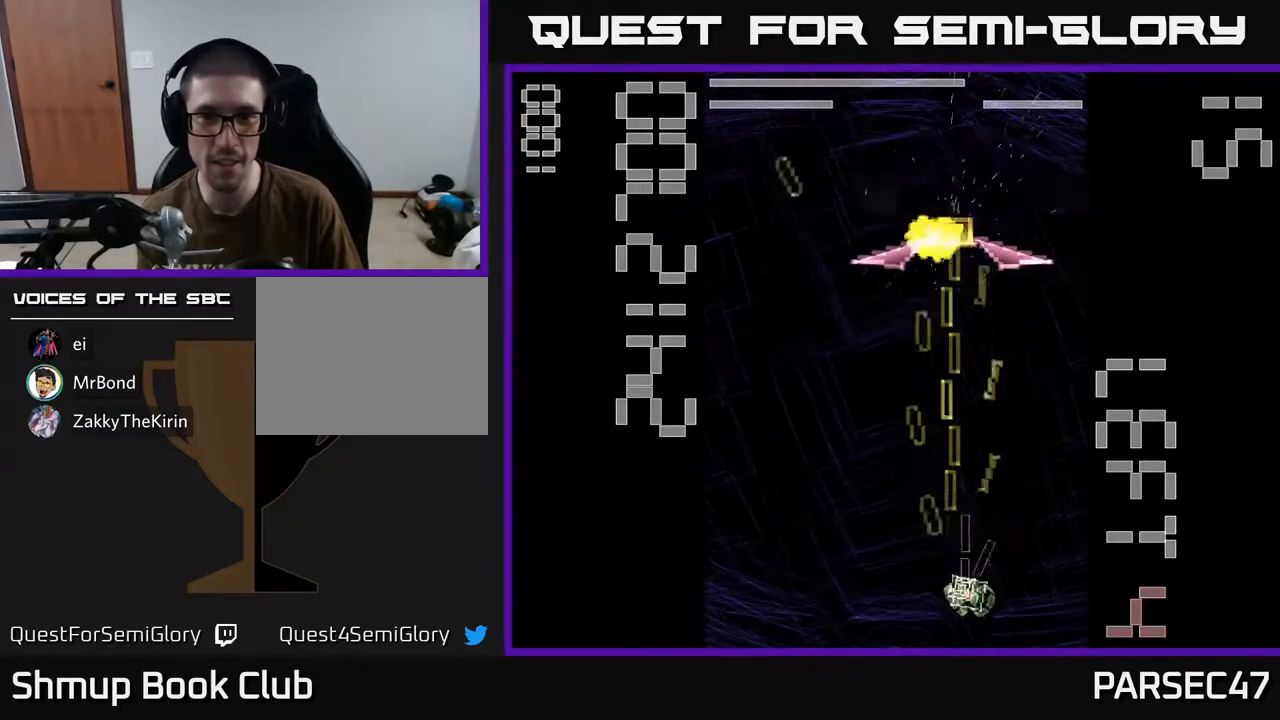
{"buttons": ["X", "R2", "DPAD_UP"], "events": [[67, "DPAD_DOWN", "up"], [233, "DPAD_RIGHT", "up"], [233, "DPAD_UP", "down"]]}
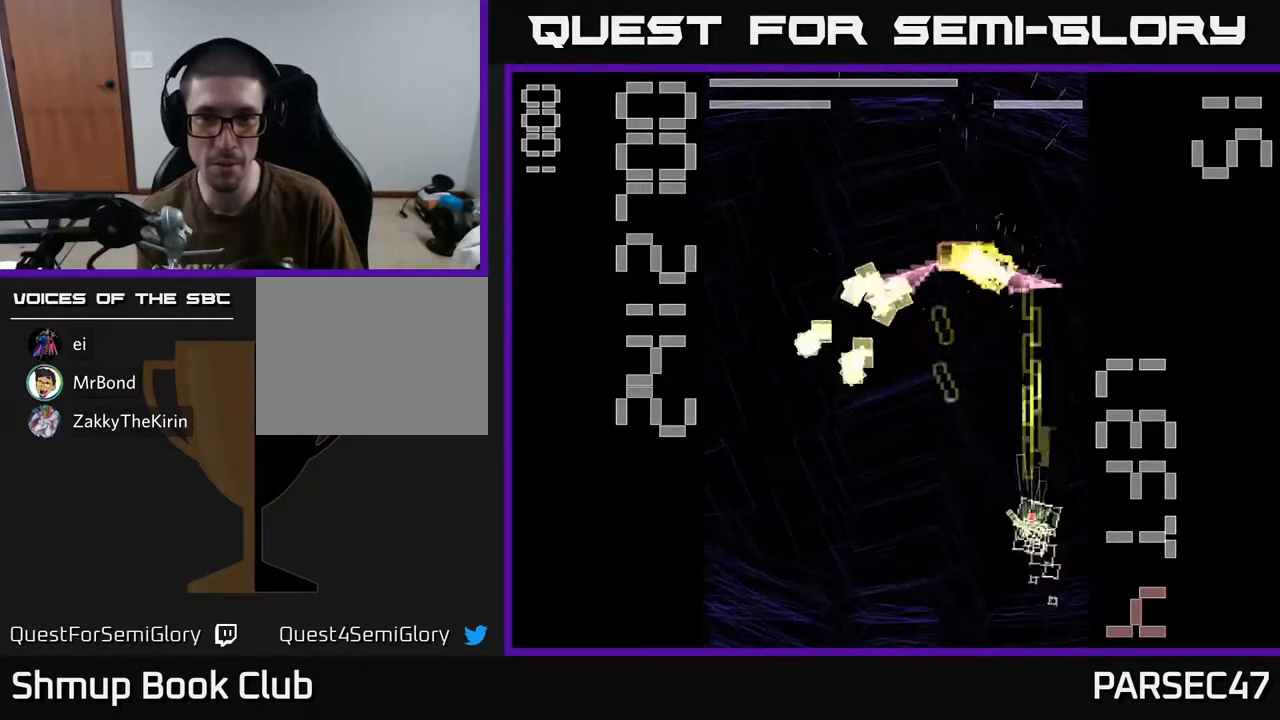
{"buttons": ["X", "R2", "DPAD_DOWN"], "events": [[167, "DPAD_UP", "up"], [200, "DPAD_LEFT", "down"], [217, "X", "up"], [233, "DPAD_DOWN", "down"], [317, "X", "down"], [400, "DPAD_LEFT", "up"]]}
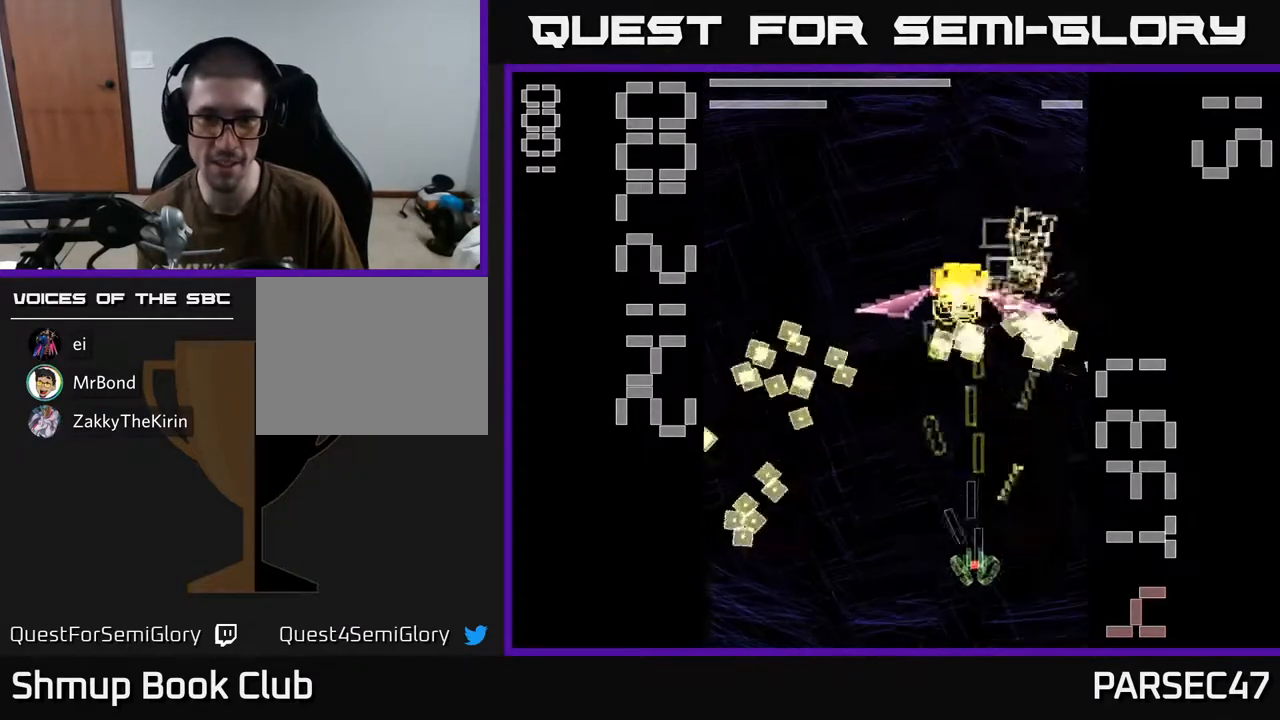
{"buttons": ["X", "R2", "DPAD_UP"], "events": [[233, "DPAD_DOWN", "up"], [250, "DPAD_RIGHT", "down"], [350, "DPAD_UP", "down"], [500, "DPAD_RIGHT", "up"]]}
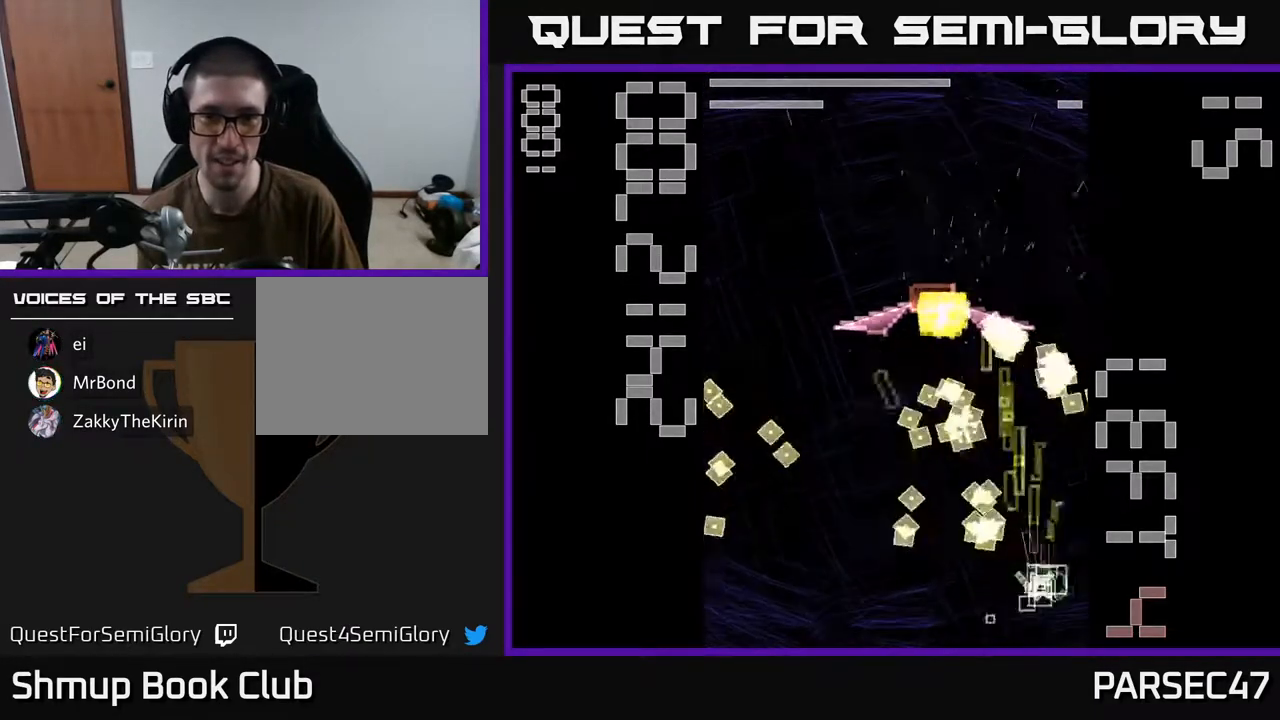
{"buttons": ["X", "R2", "DPAD_UP", "DPAD_LEFT"], "events": [[267, "DPAD_LEFT", "down"]]}
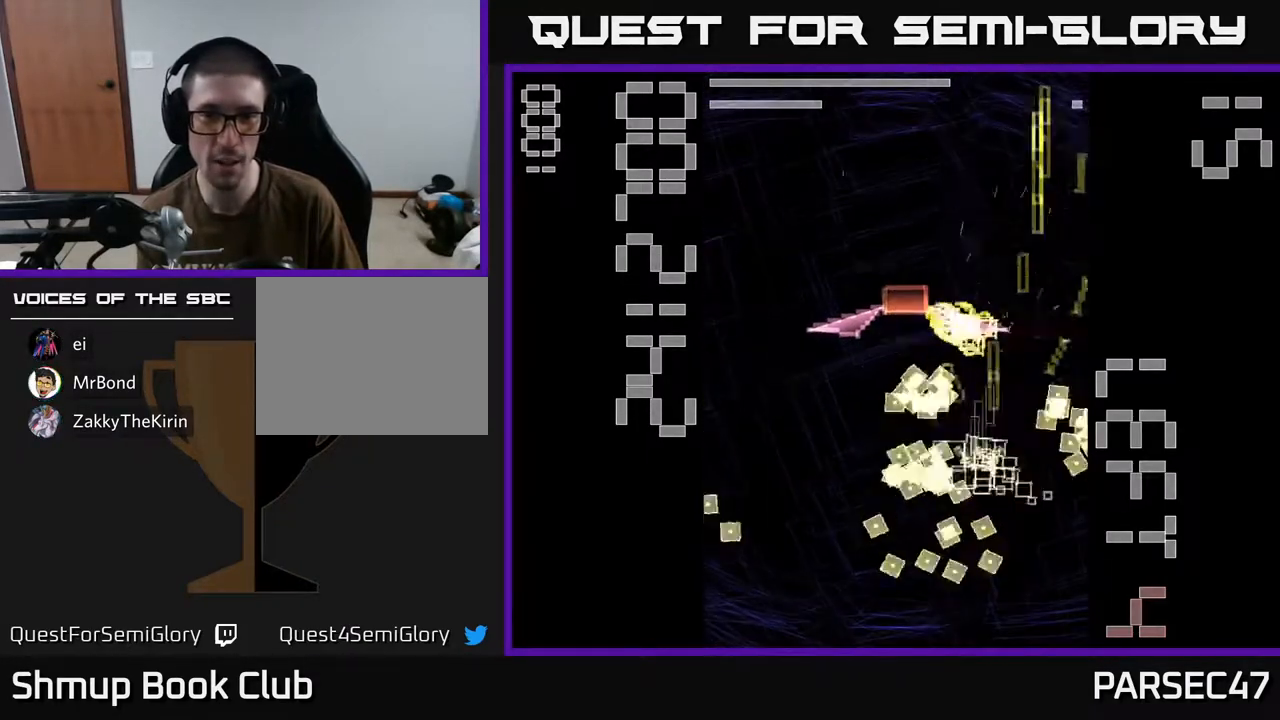
{"buttons": ["X", "R2", "DPAD_UP", "DPAD_LEFT"]}
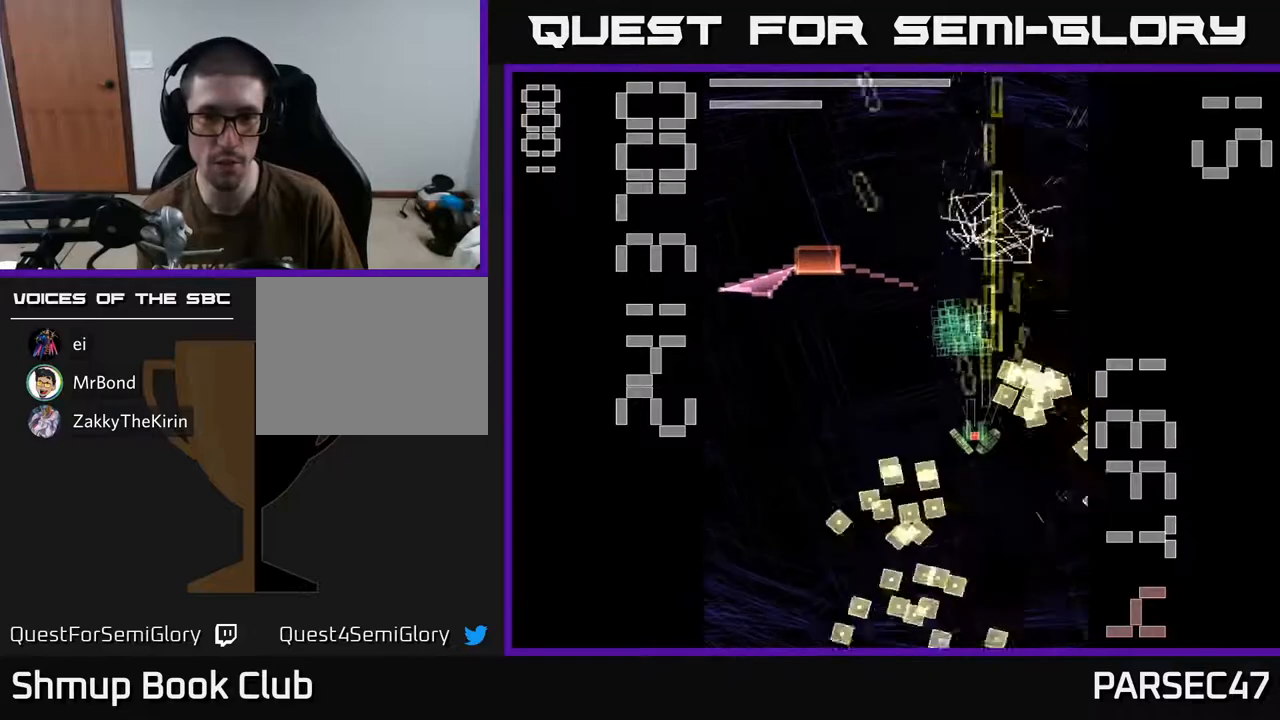
{"buttons": ["X", "R2", "DPAD_LEFT"], "events": [[150, "DPAD_LEFT", "up"], [200, "DPAD_RIGHT", "down"], [283, "DPAD_RIGHT", "up"], [383, "DPAD_LEFT", "down"], [433, "DPAD_UP", "up"]]}
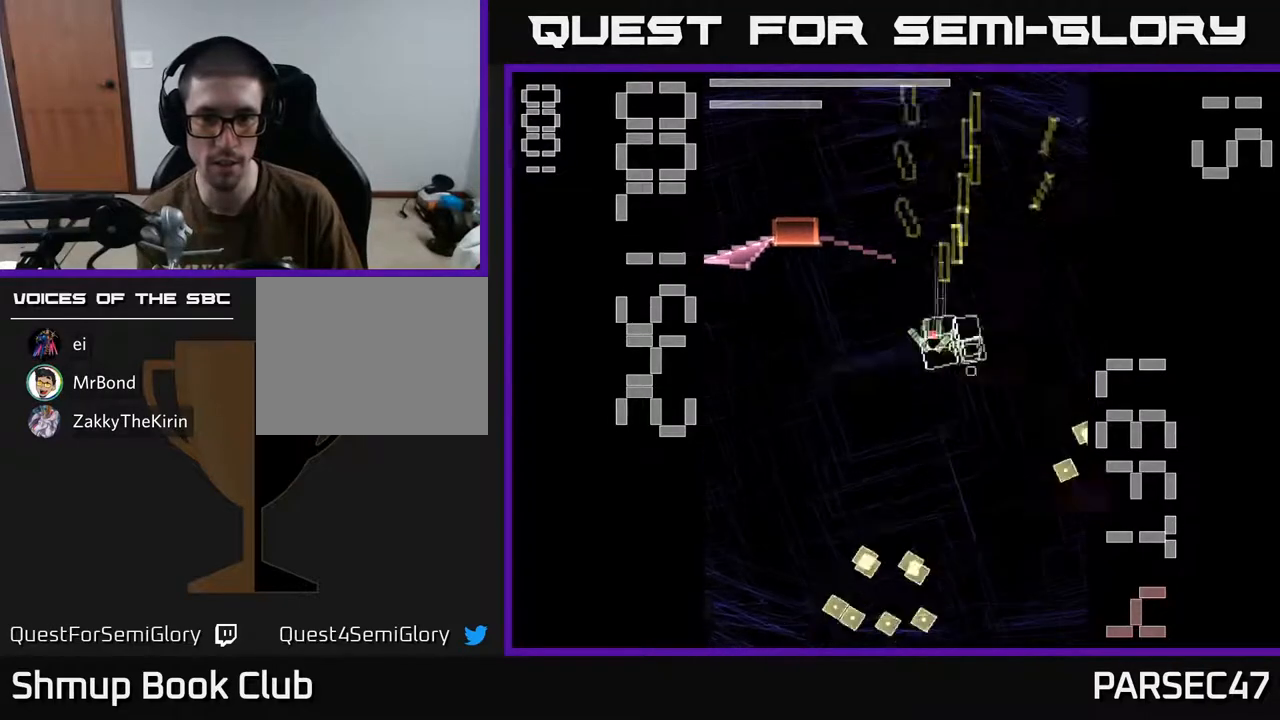
{"buttons": ["R2", "DPAD_LEFT"], "events": [[500, "X", "up"]]}
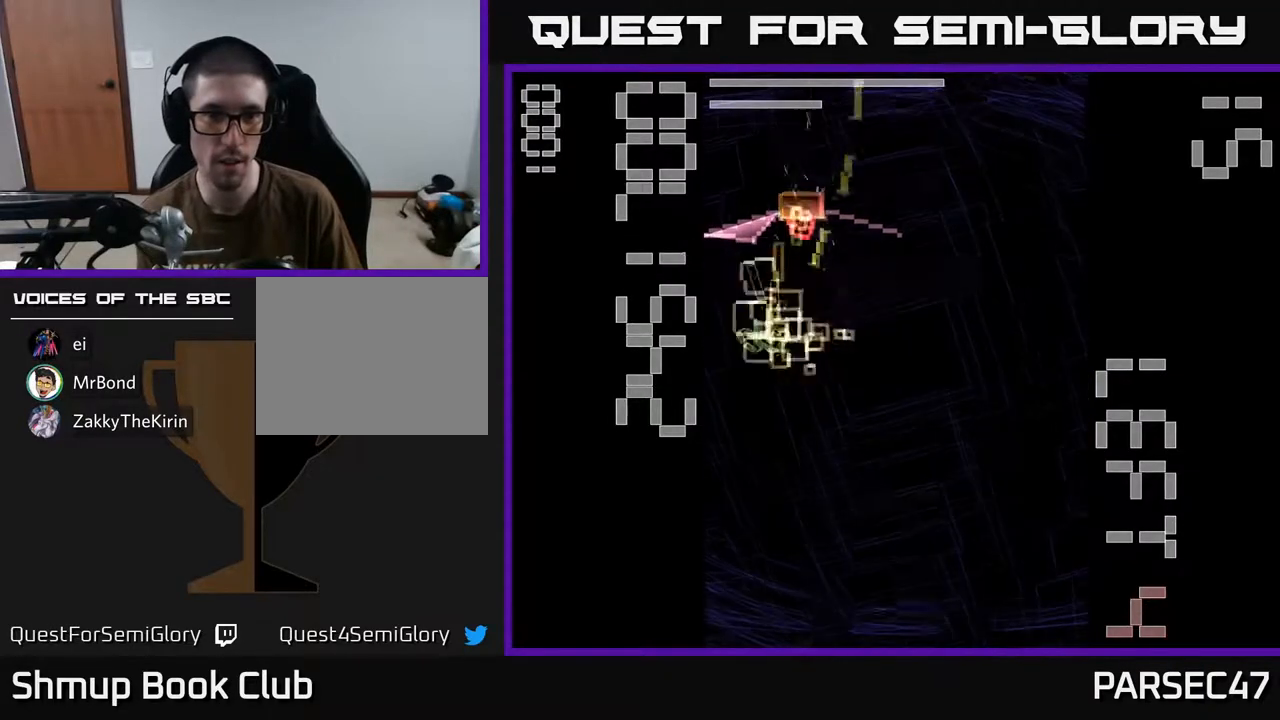
{"buttons": ["X", "R2", "DPAD_DOWN", "DPAD_RIGHT"], "events": [[17, "DPAD_DOWN", "down"], [17, "DPAD_LEFT", "up"], [67, "DPAD_RIGHT", "down"], [67, "X", "down"]]}
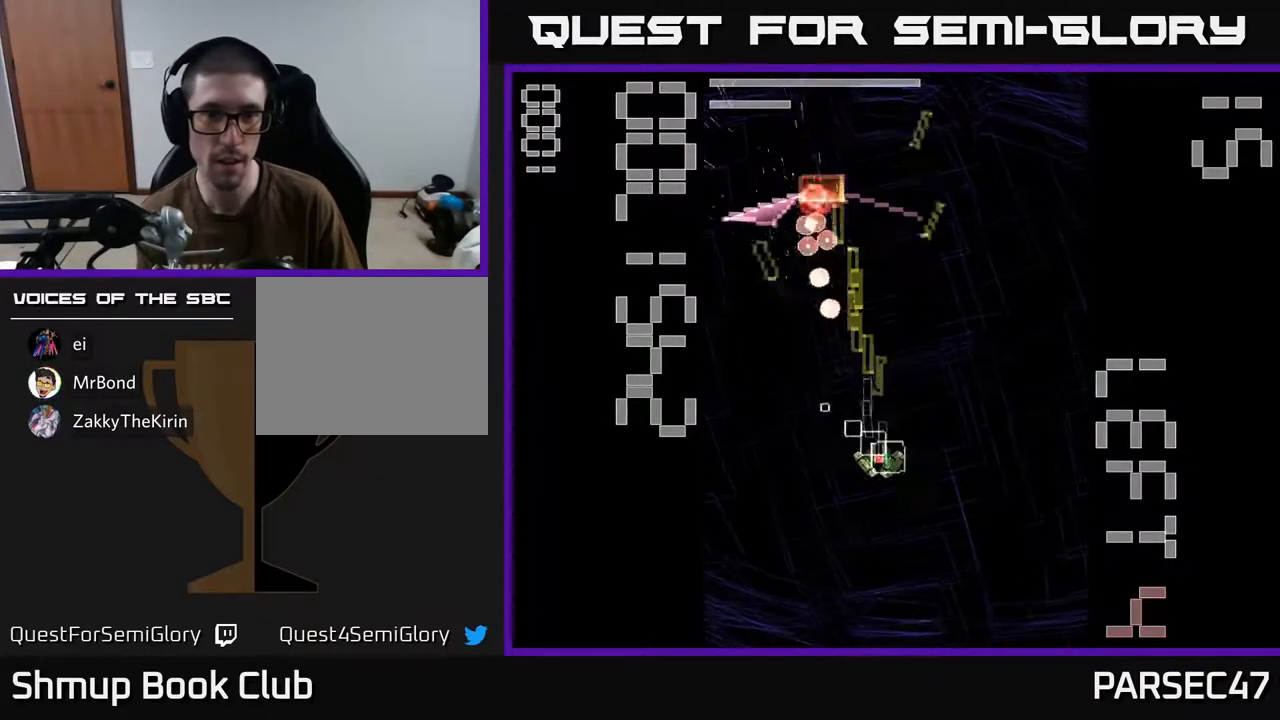
{"buttons": ["R2", "DPAD_RIGHT"], "events": [[117, "DPAD_RIGHT", "up"], [200, "DPAD_DOWN", "up"], [217, "DPAD_LEFT", "down"], [333, "DPAD_UP", "down"], [433, "DPAD_LEFT", "up"], [467, "DPAD_UP", "up"], [483, "DPAD_RIGHT", "down"], [483, "X", "up"]]}
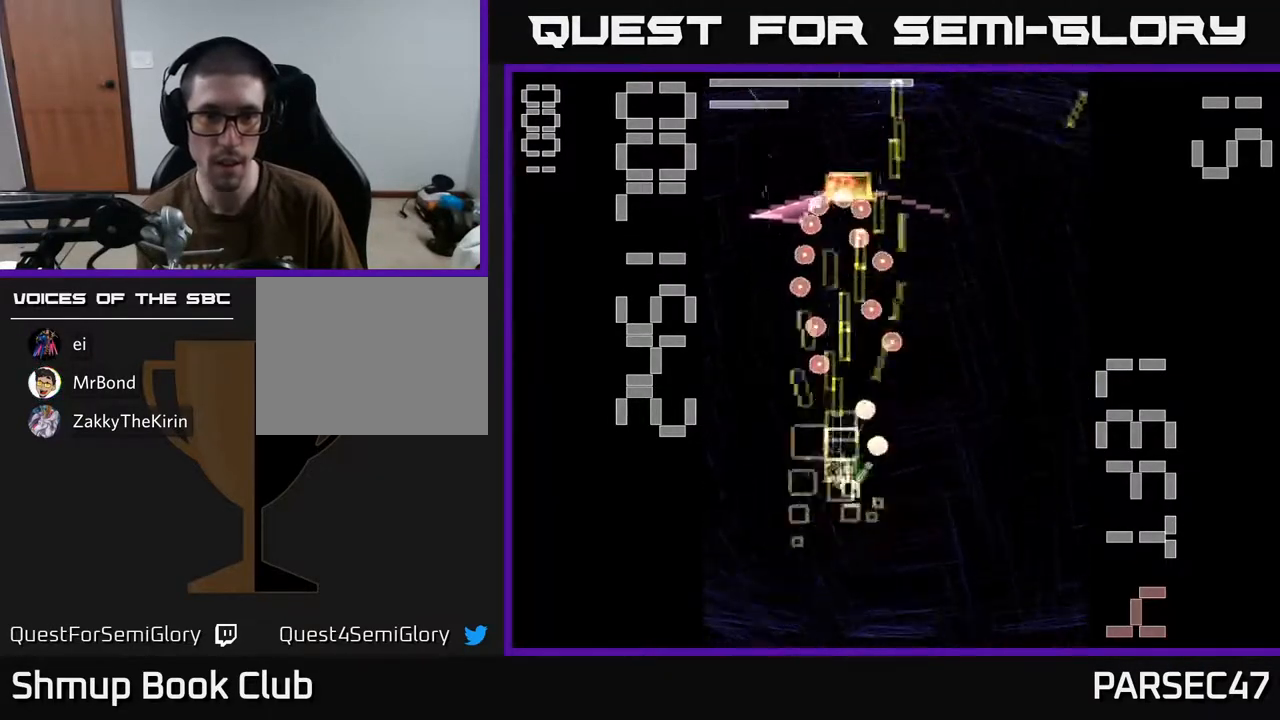
{"buttons": ["X", "R2"], "events": [[50, "X", "down"], [67, "DPAD_DOWN", "down"], [100, "DPAD_RIGHT", "up"], [200, "DPAD_RIGHT", "down"], [233, "DPAD_DOWN", "up"], [283, "DPAD_RIGHT", "up"]]}
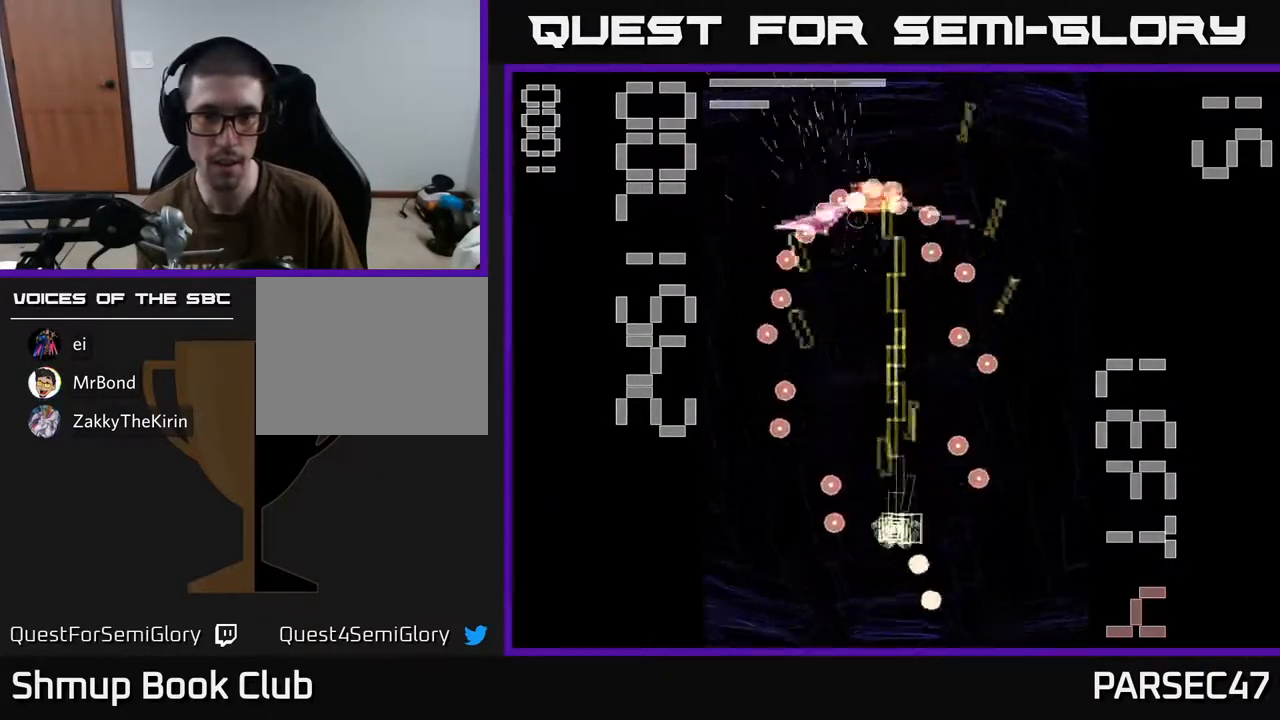
{"buttons": ["R2", "DPAD_RIGHT"], "events": [[67, "DPAD_UP", "down"], [267, "DPAD_LEFT", "down"], [417, "DPAD_LEFT", "up"], [450, "DPAD_UP", "up"], [467, "X", "up"], [483, "DPAD_RIGHT", "down"]]}
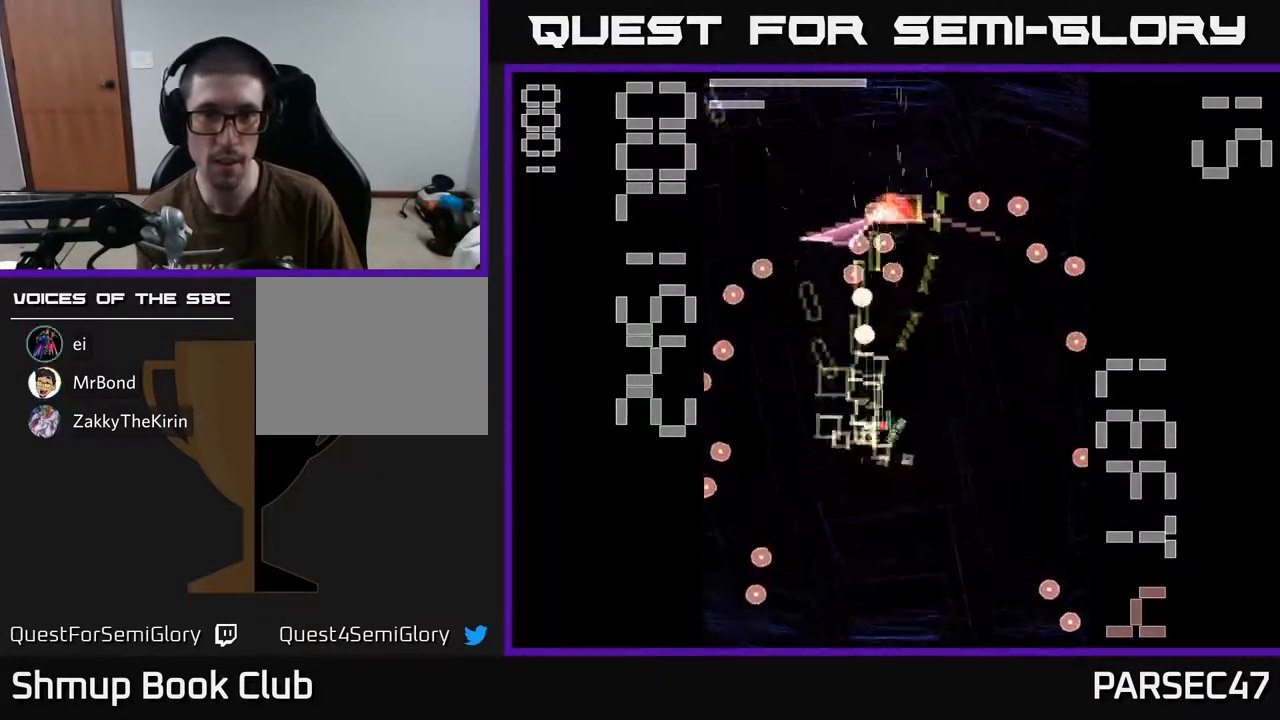
{"buttons": ["X", "R2", "DPAD_DOWN"], "events": [[50, "X", "down"], [133, "DPAD_DOWN", "down"], [200, "DPAD_RIGHT", "up"]]}
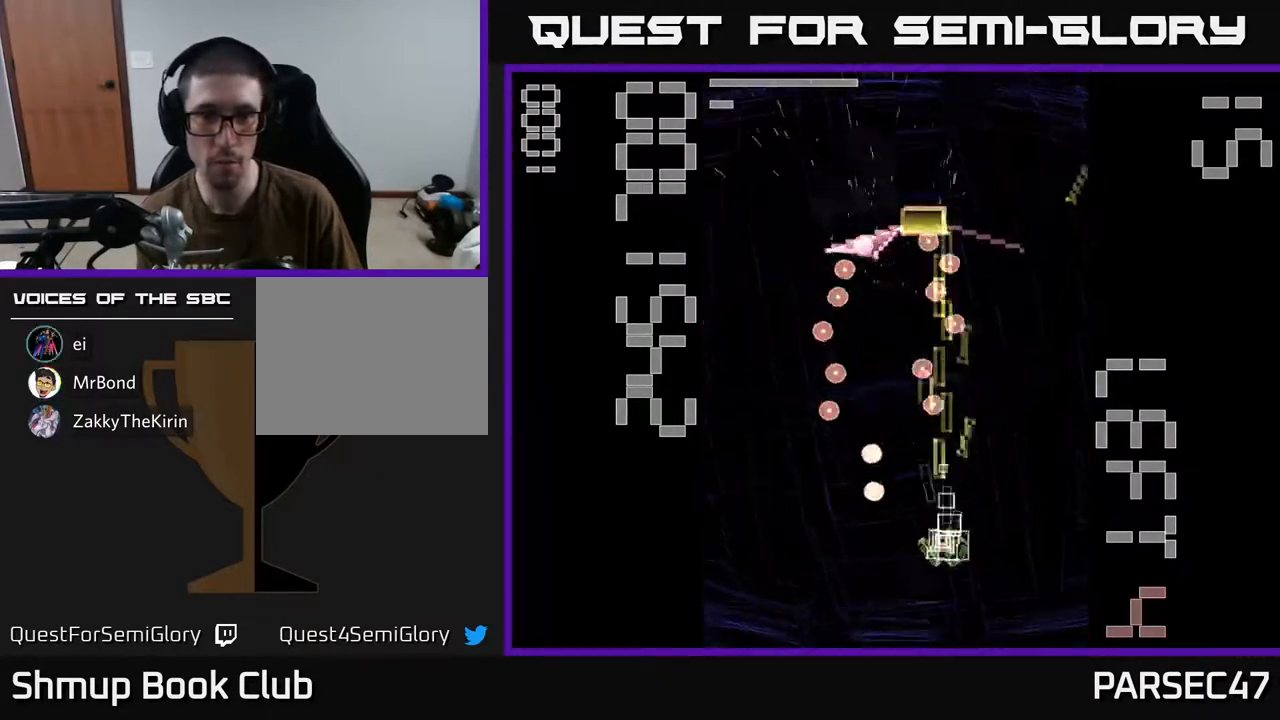
{"buttons": ["X", "R2", "DPAD_UP"], "events": [[83, "DPAD_DOWN", "up"], [267, "DPAD_LEFT", "down"], [267, "DPAD_UP", "down"], [433, "DPAD_LEFT", "up"]]}
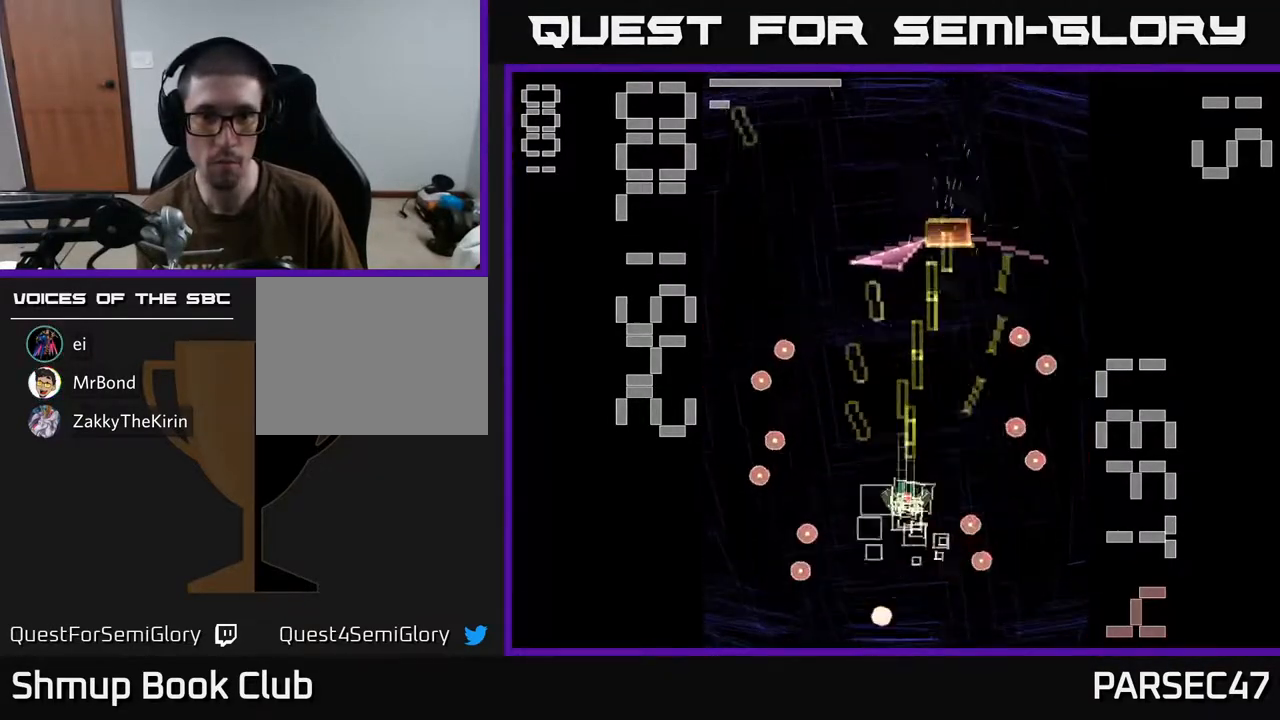
{"buttons": ["X", "R2"], "events": [[33, "DPAD_RIGHT", "down"], [67, "X", "up"], [133, "X", "down"], [167, "DPAD_UP", "up"], [200, "DPAD_UP", "down"], [217, "DPAD_UP", "up"], [300, "DPAD_UP", "down"], [333, "DPAD_RIGHT", "up"], [483, "DPAD_UP", "up"]]}
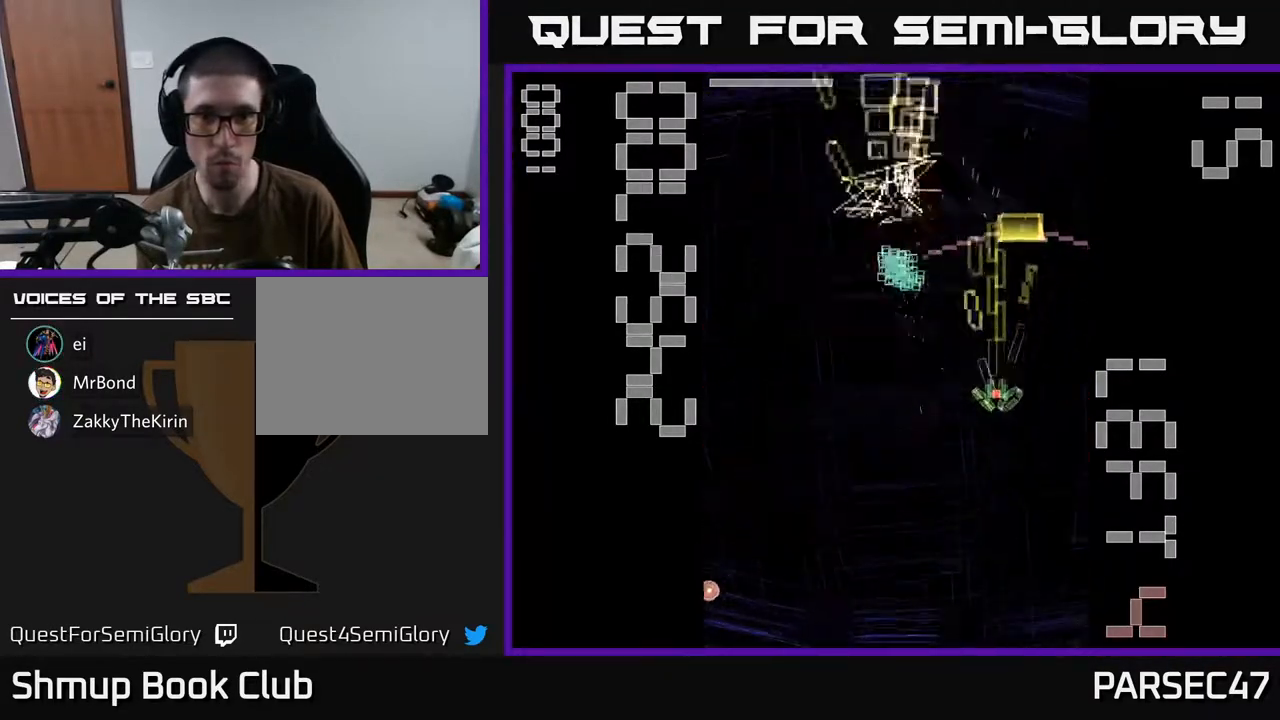
{"buttons": ["X", "R2", "DPAD_UP"], "events": [[283, "DPAD_RIGHT", "down"], [383, "DPAD_UP", "down"], [433, "DPAD_RIGHT", "up"]]}
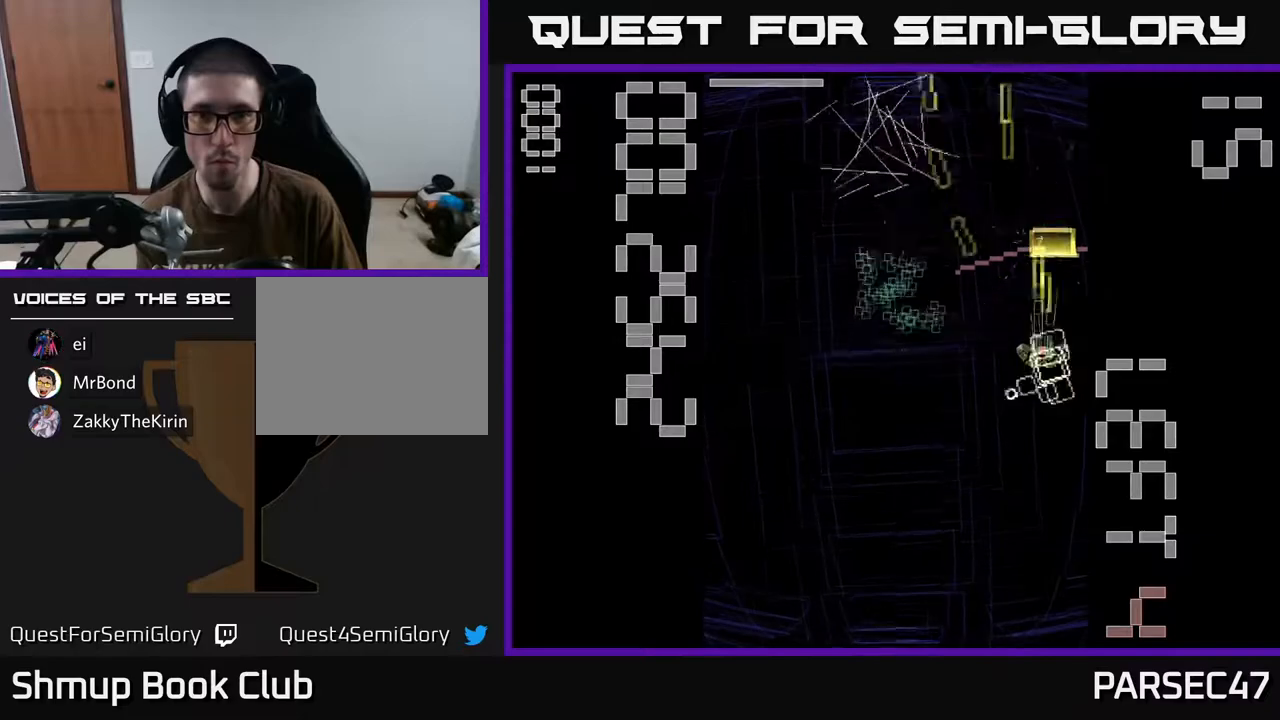
{"buttons": ["X", "R2", "DPAD_DOWN"], "events": [[67, "DPAD_UP", "up"], [233, "X", "up"], [317, "X", "down"], [350, "DPAD_DOWN", "down"], [350, "DPAD_LEFT", "down"], [400, "DPAD_LEFT", "up"]]}
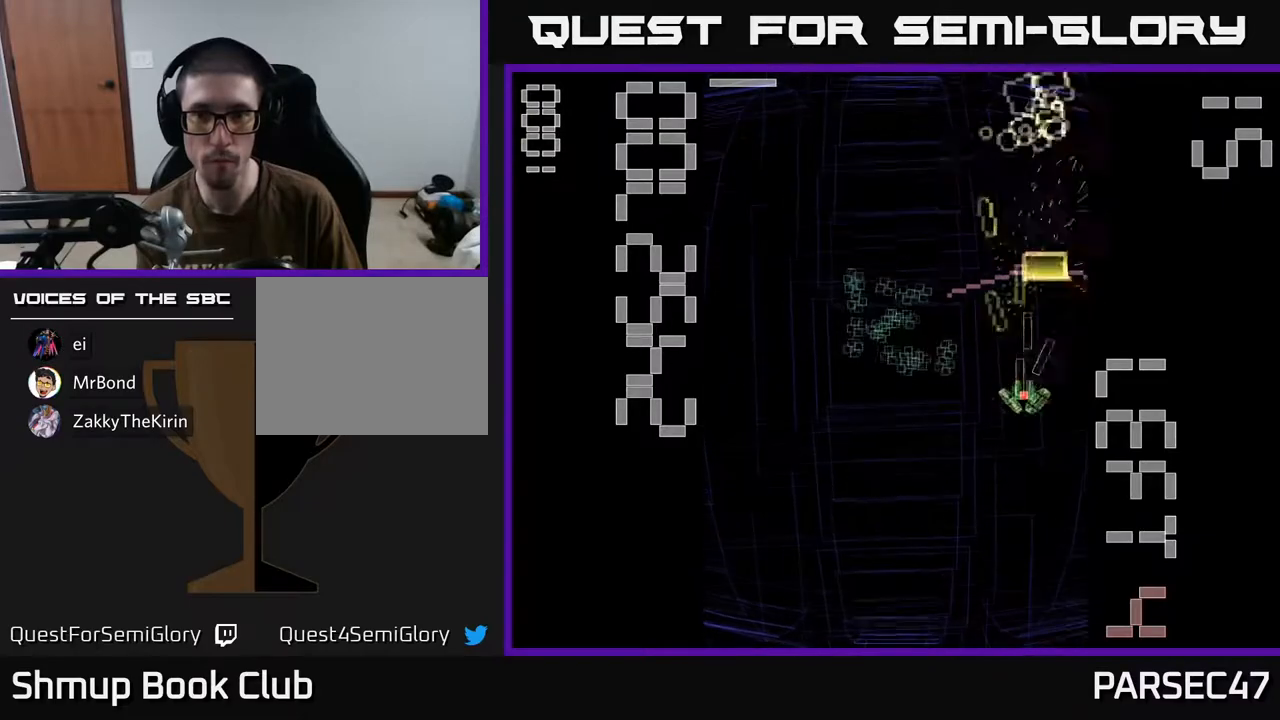
{"buttons": ["X", "R2"], "events": [[67, "DPAD_DOWN", "up"]]}
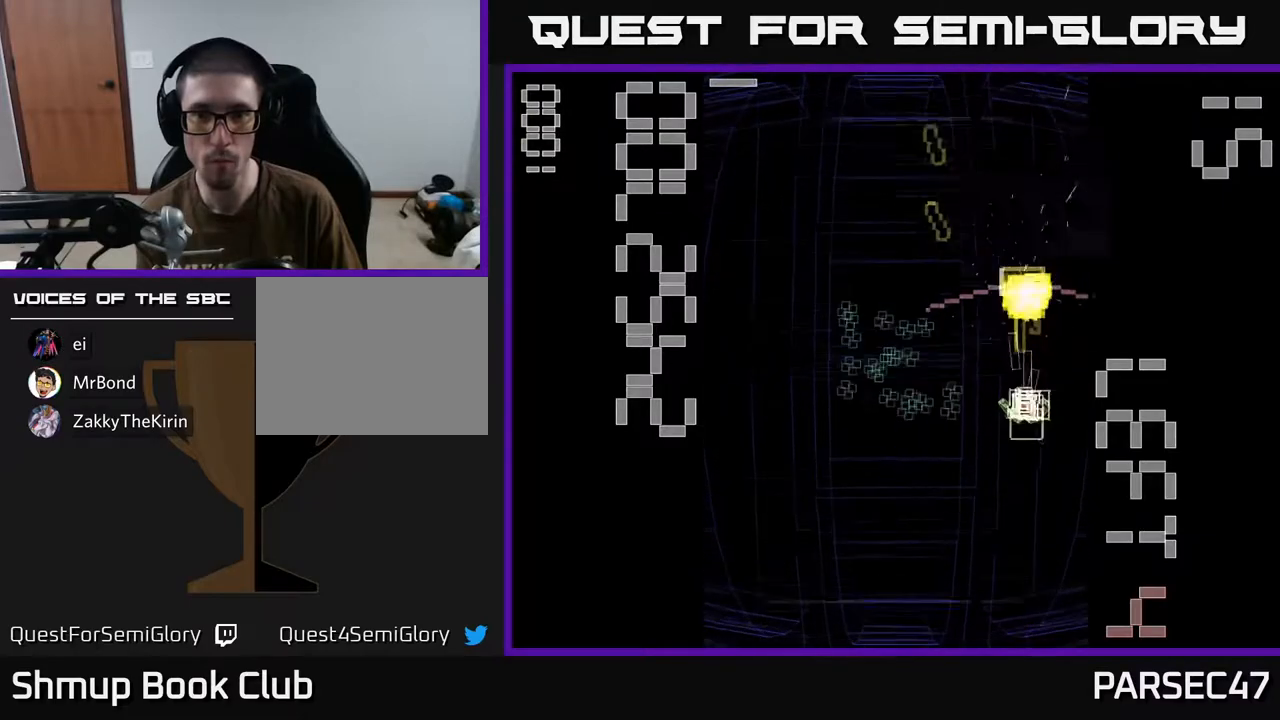
{"buttons": ["X", "R2", "DPAD_DOWN", "DPAD_LEFT"], "events": [[217, "DPAD_LEFT", "down"], [267, "DPAD_DOWN", "down"], [317, "X", "up"], [383, "X", "down"]]}
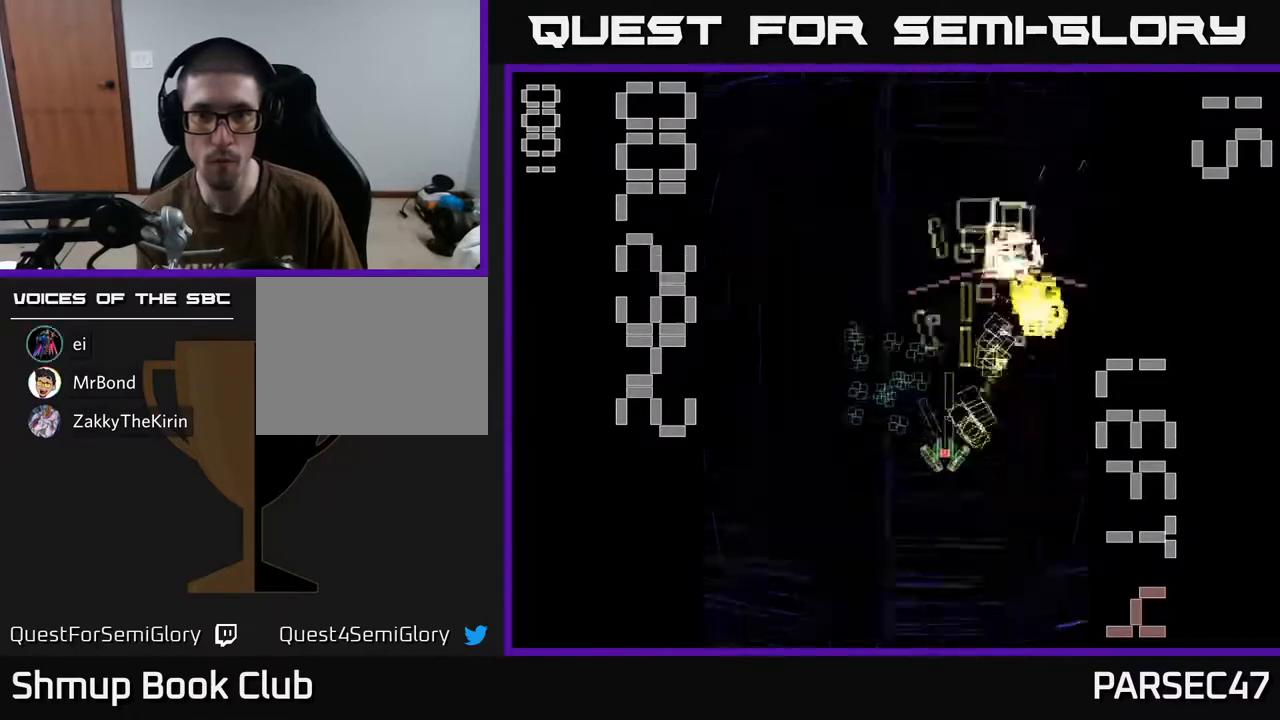
{"buttons": ["X", "R2"], "events": [[17, "DPAD_LEFT", "up"], [117, "DPAD_RIGHT", "down"], [467, "DPAD_DOWN", "up"], [483, "DPAD_RIGHT", "up"]]}
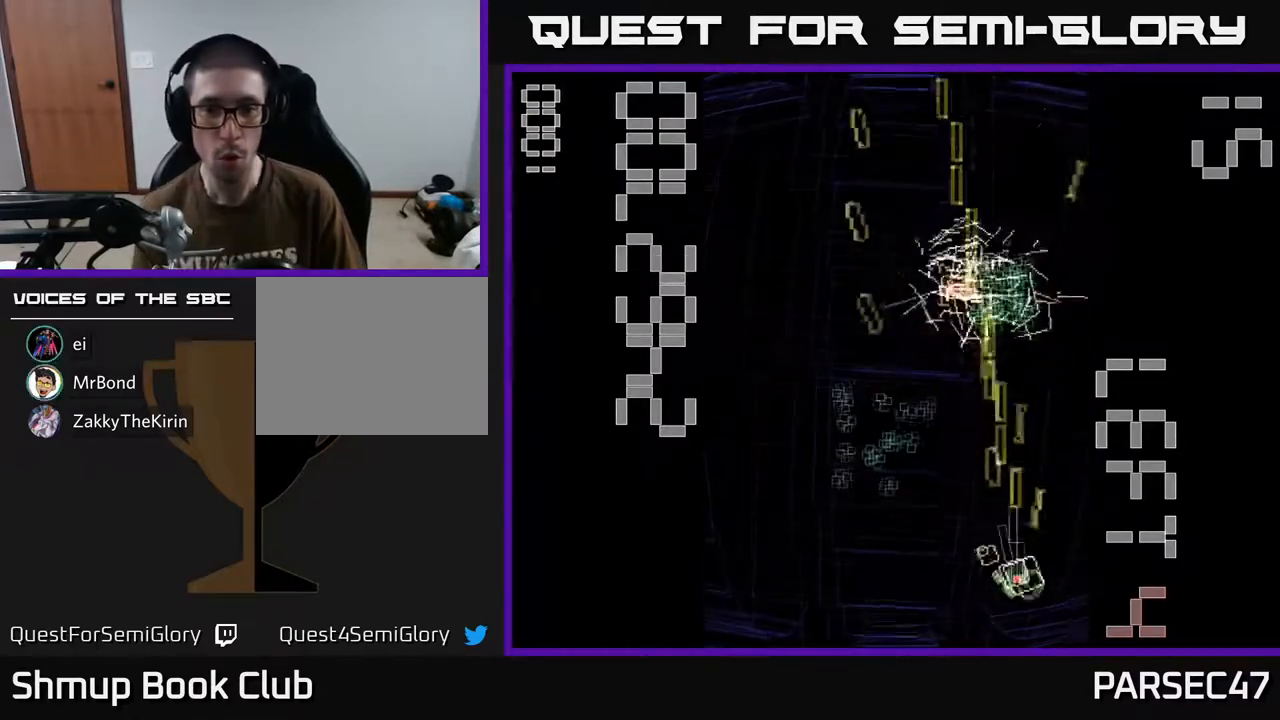
{"buttons": ["R2", "DPAD_RIGHT"], "events": [[17, "DPAD_LEFT", "down"], [17, "DPAD_UP", "down"], [67, "X", "up"], [467, "DPAD_LEFT", "up"], [467, "DPAD_UP", "up"], [500, "DPAD_RIGHT", "down"]]}
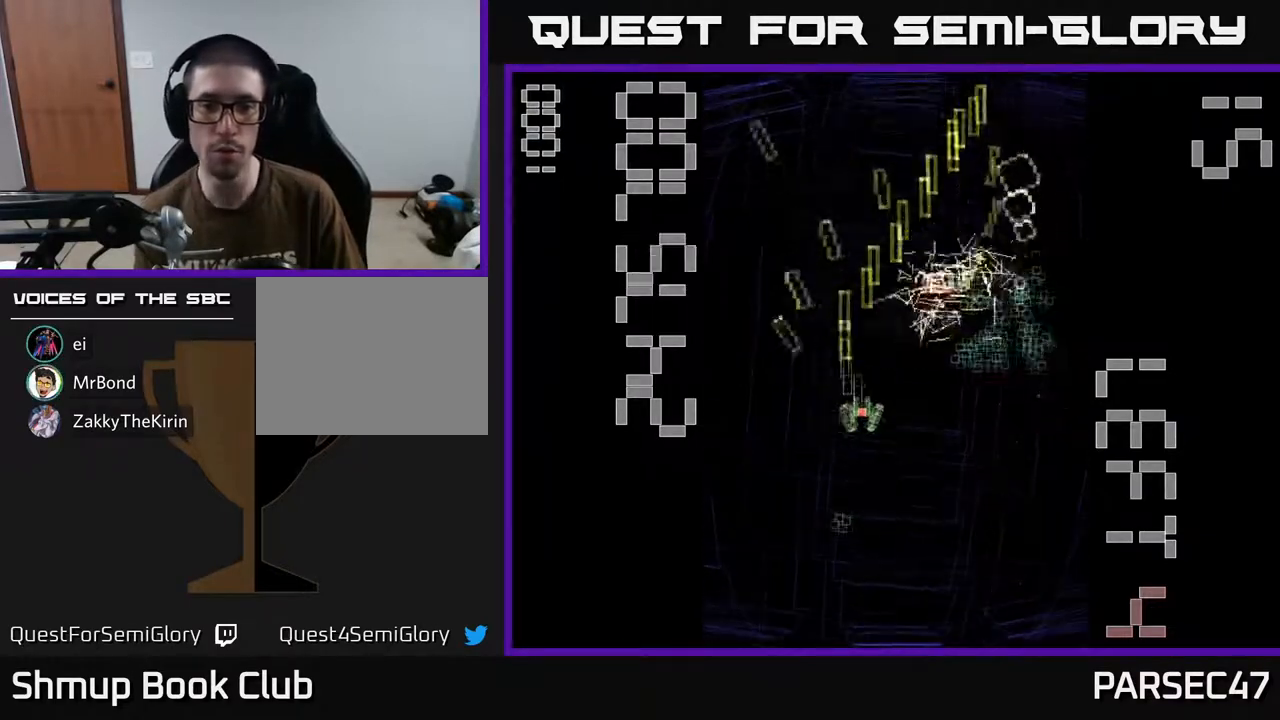
{"buttons": ["R2", "DPAD_UP", "DPAD_RIGHT"], "events": [[33, "DPAD_DOWN", "down"], [83, "DPAD_RIGHT", "up"], [267, "DPAD_LEFT", "down"], [317, "DPAD_DOWN", "up"], [350, "DPAD_LEFT", "up"], [383, "DPAD_RIGHT", "down"], [400, "DPAD_UP", "down"]]}
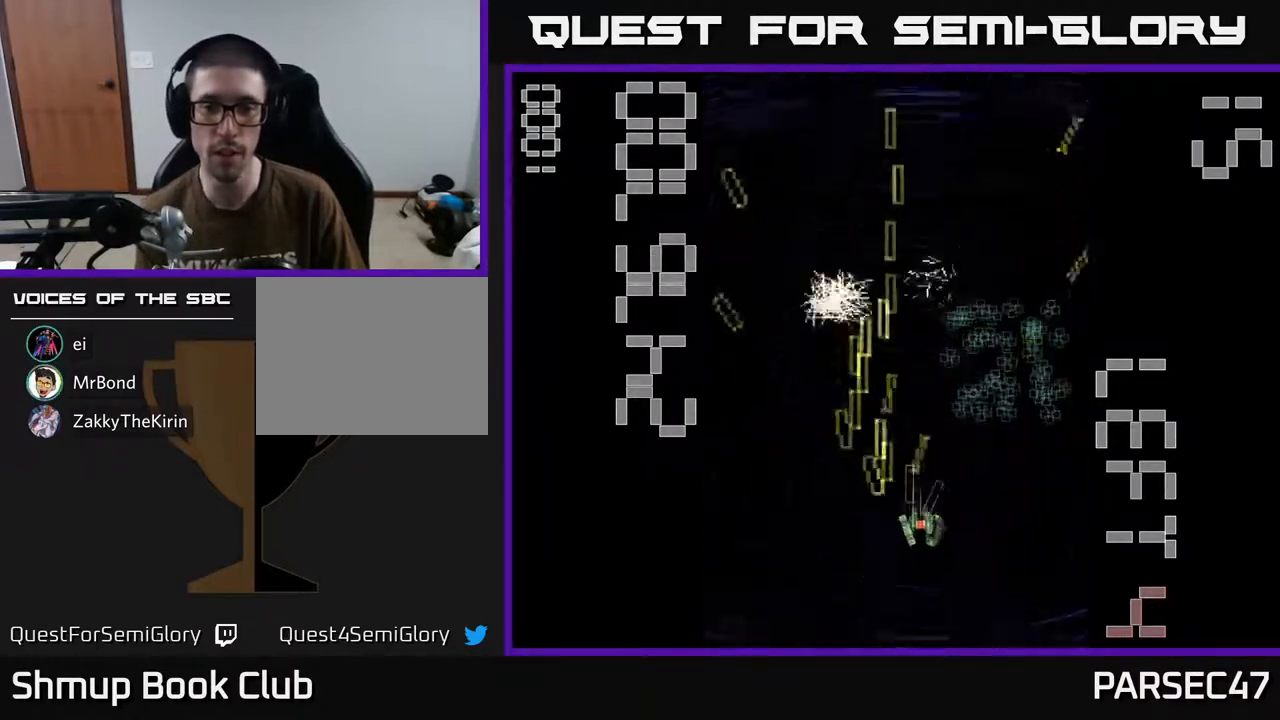
{"buttons": ["R2", "DPAD_RIGHT"], "events": [[233, "DPAD_RIGHT", "up"], [317, "DPAD_LEFT", "down"], [433, "DPAD_LEFT", "up"], [433, "DPAD_UP", "up"], [467, "DPAD_RIGHT", "down"]]}
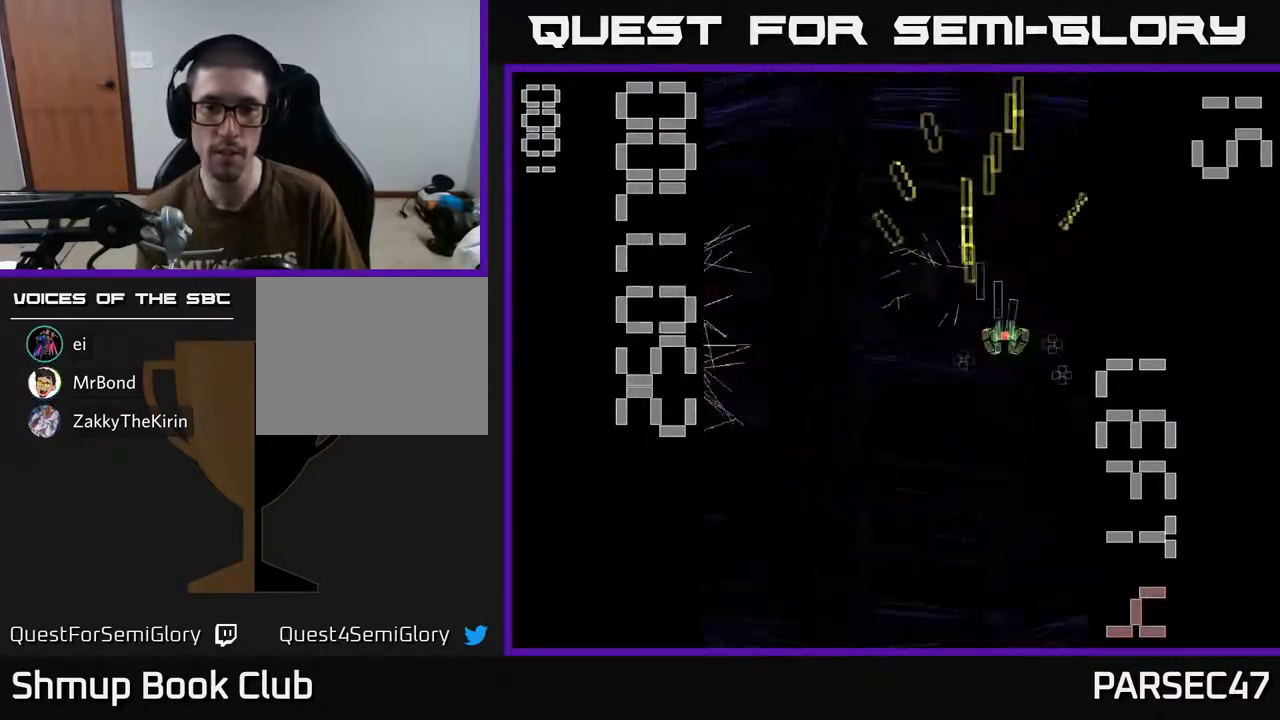
{"buttons": ["R2", "DPAD_DOWN"], "events": [[33, "DPAD_DOWN", "down"], [233, "DPAD_RIGHT", "up"], [250, "DPAD_DOWN", "up"], [267, "DPAD_LEFT", "down"], [450, "DPAD_DOWN", "down"], [500, "DPAD_LEFT", "up"]]}
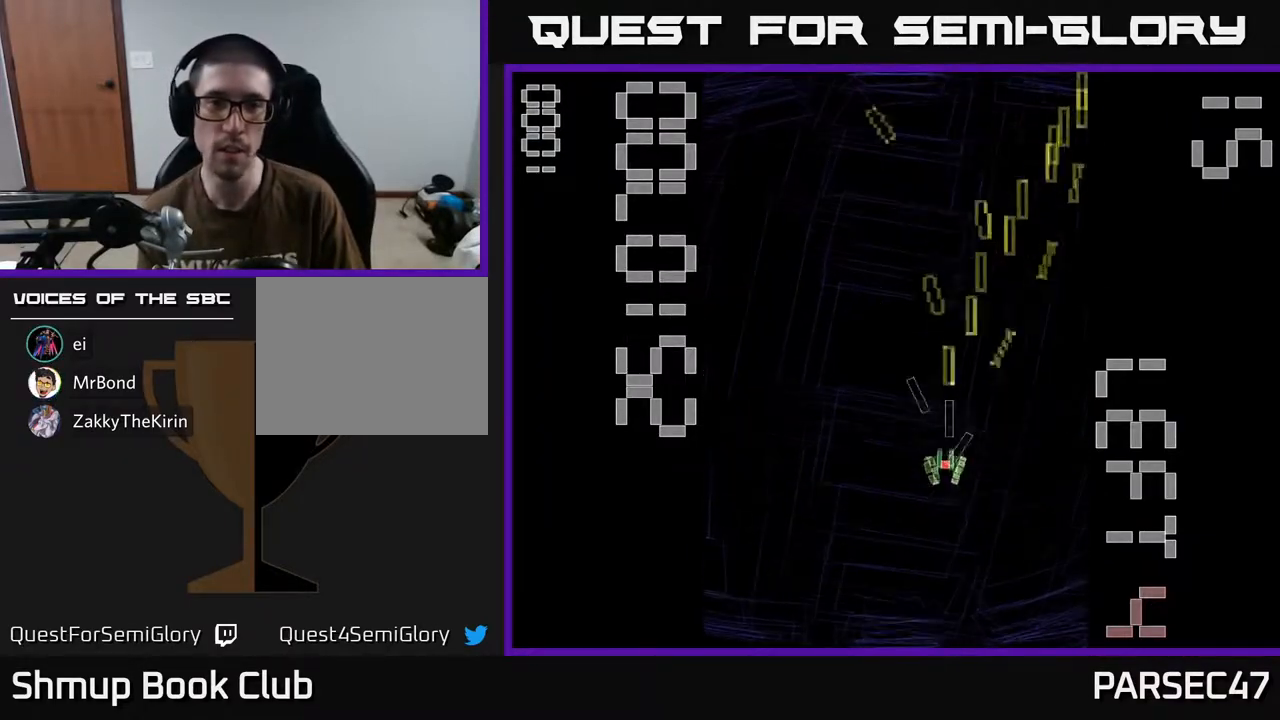
{"buttons": ["X", "R2"], "events": [[150, "DPAD_DOWN", "up"], [300, "X", "down"]]}
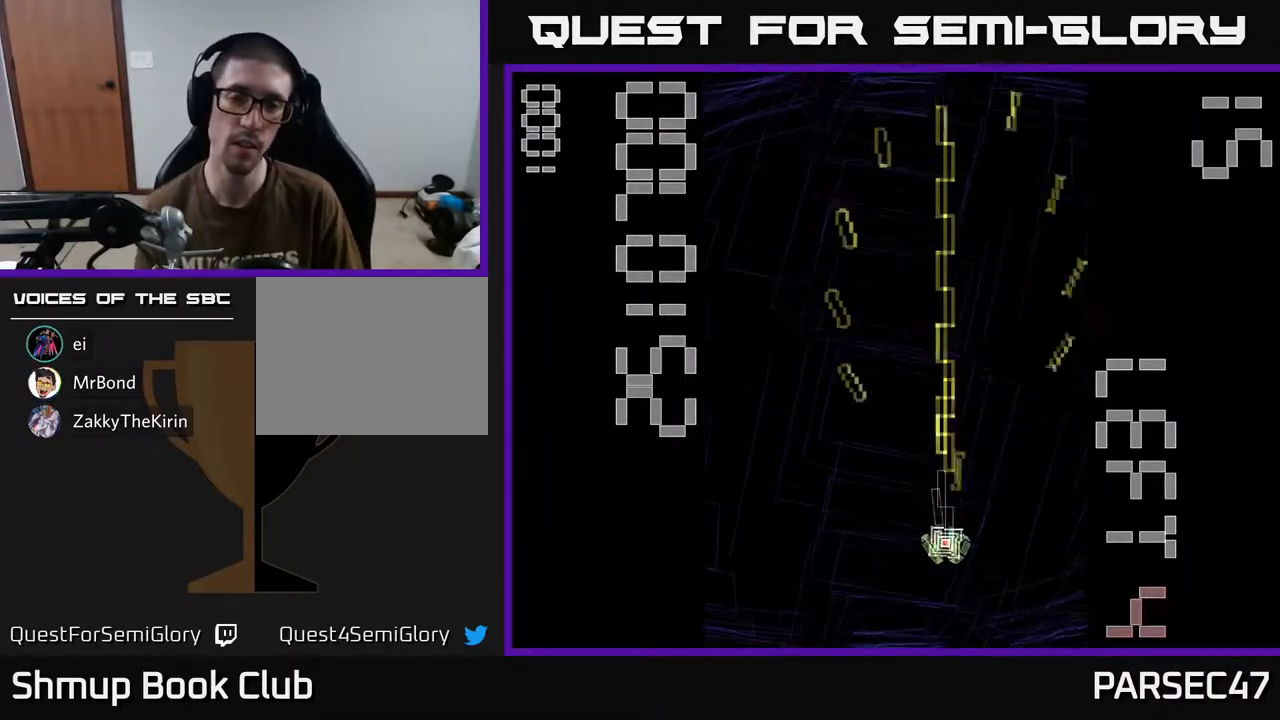
{"buttons": ["X", "R2"], "events": []}
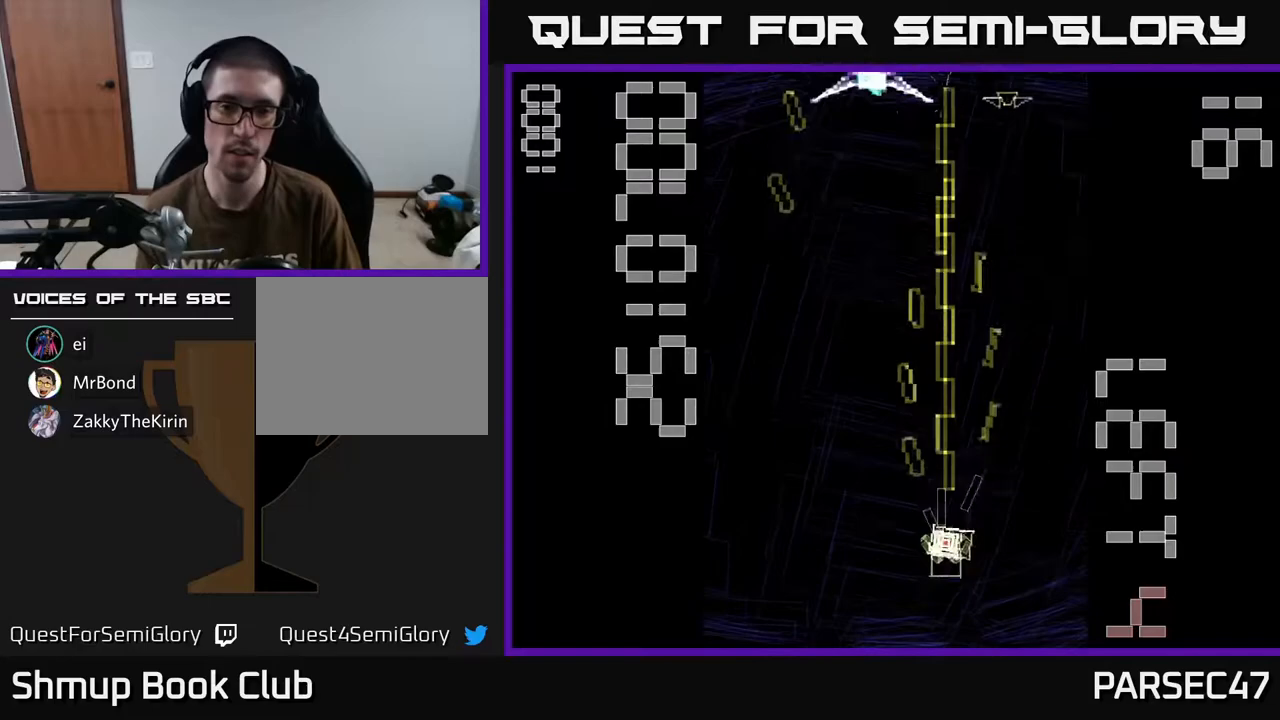
{"buttons": ["R2"], "events": [[167, "DPAD_UP", "down"], [233, "DPAD_LEFT", "down"], [433, "X", "up"], [483, "DPAD_LEFT", "up"], [483, "DPAD_UP", "up"]]}
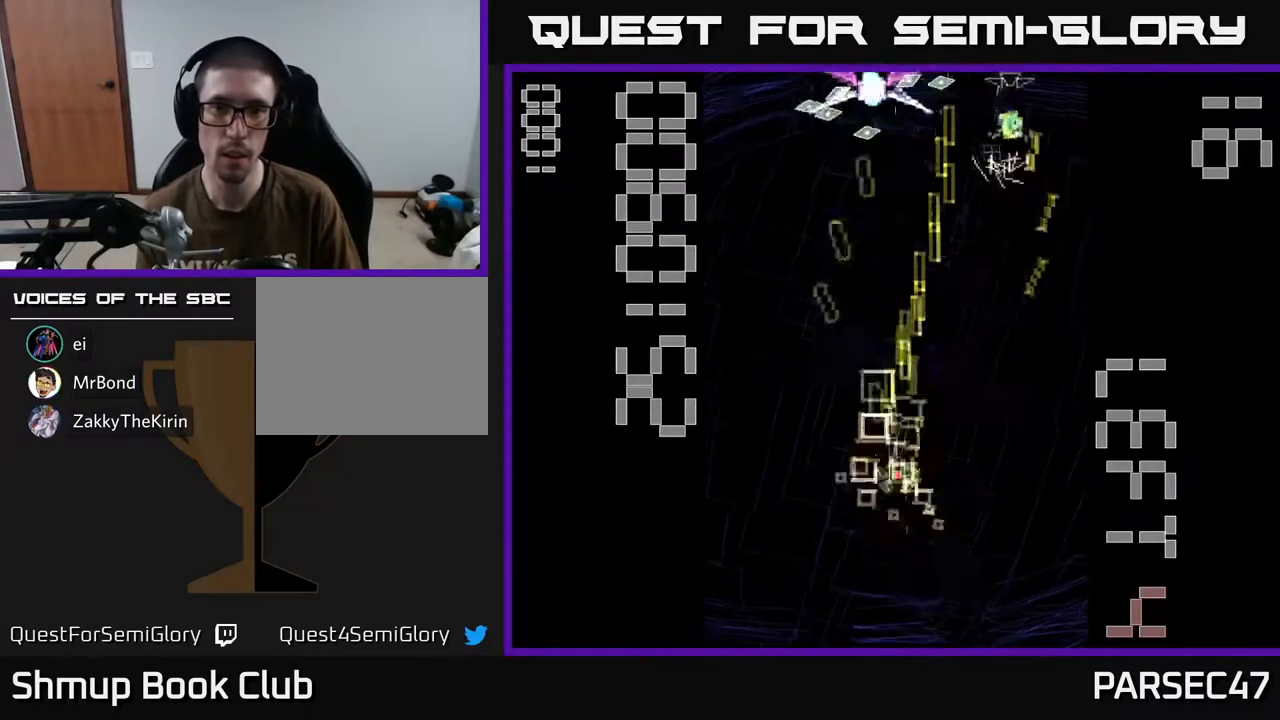
{"buttons": ["R2", "DPAD_LEFT"], "events": [[17, "DPAD_RIGHT", "down"], [283, "DPAD_RIGHT", "up"], [283, "DPAD_UP", "down"], [350, "DPAD_LEFT", "down"], [483, "DPAD_UP", "up"]]}